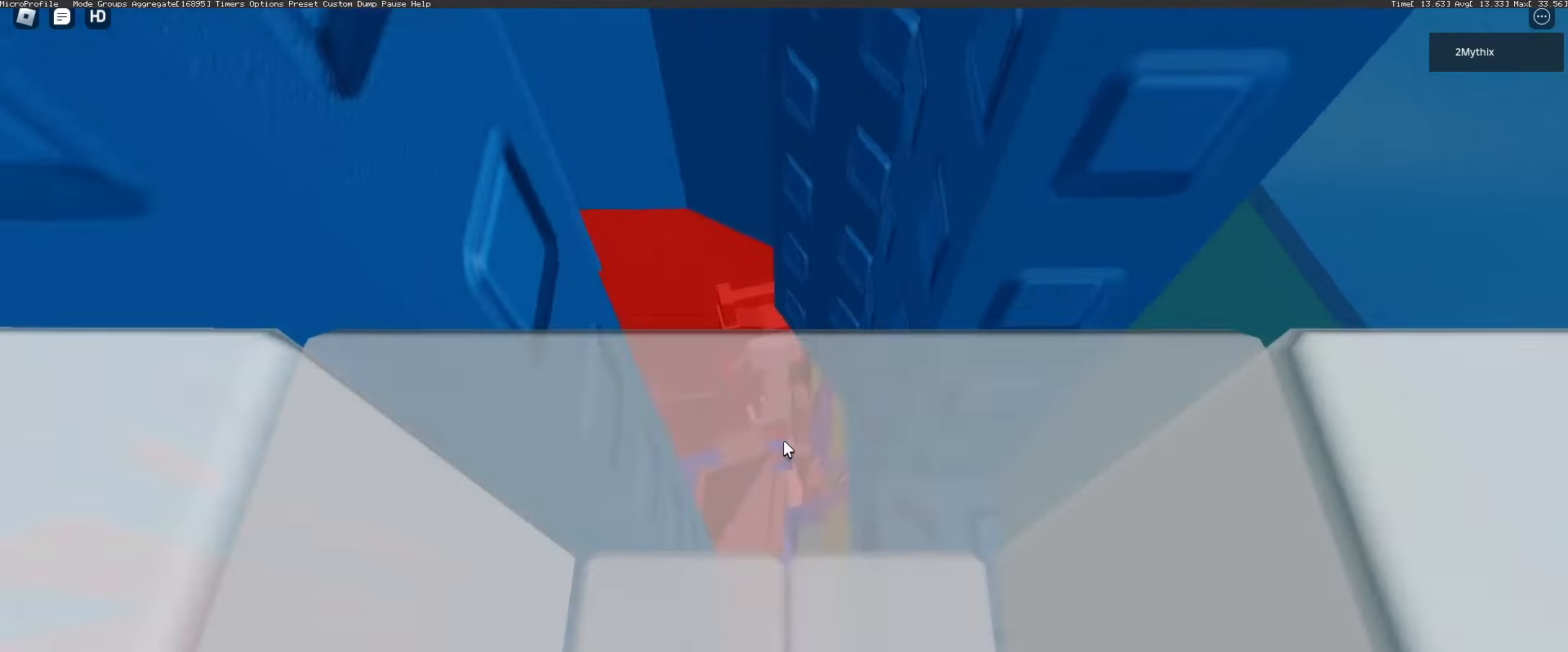
Gameplay with keyboard and mouse; each line is a JSON object with the keys and mouse buttons held at the frame after it. "events" lists presses ("down") and releases ("up") of "1", "2", "3", "4", "5", "a", "alt", "c", "caps_lock", "ctrl", "d", "e", "f", "g", "q", "r", "s", "shift", "space", "t", "tab", "v", "w", "x", "z", "mouse_left", "mouse_wheel" and "mouse_right" between this image and that frame as [ms after this image, input, new state], when the widget could be followed in between. "mouse_left", "mouse_wheel", "mouse_right" = the "left", "wheel", "right" buttons of the "mouse" list. No other keys are recorded. "wheel" means that the mouse wheel is clicked or scrolled. Not read: mouse_move.
{"keys": ["d", "space"], "mouse": ["right"], "events": [[17, "mouse_wheel", "up"], [100, "d", "down"], [100, "w", "down"], [250, "space", "down"], [250, "w", "up"]]}
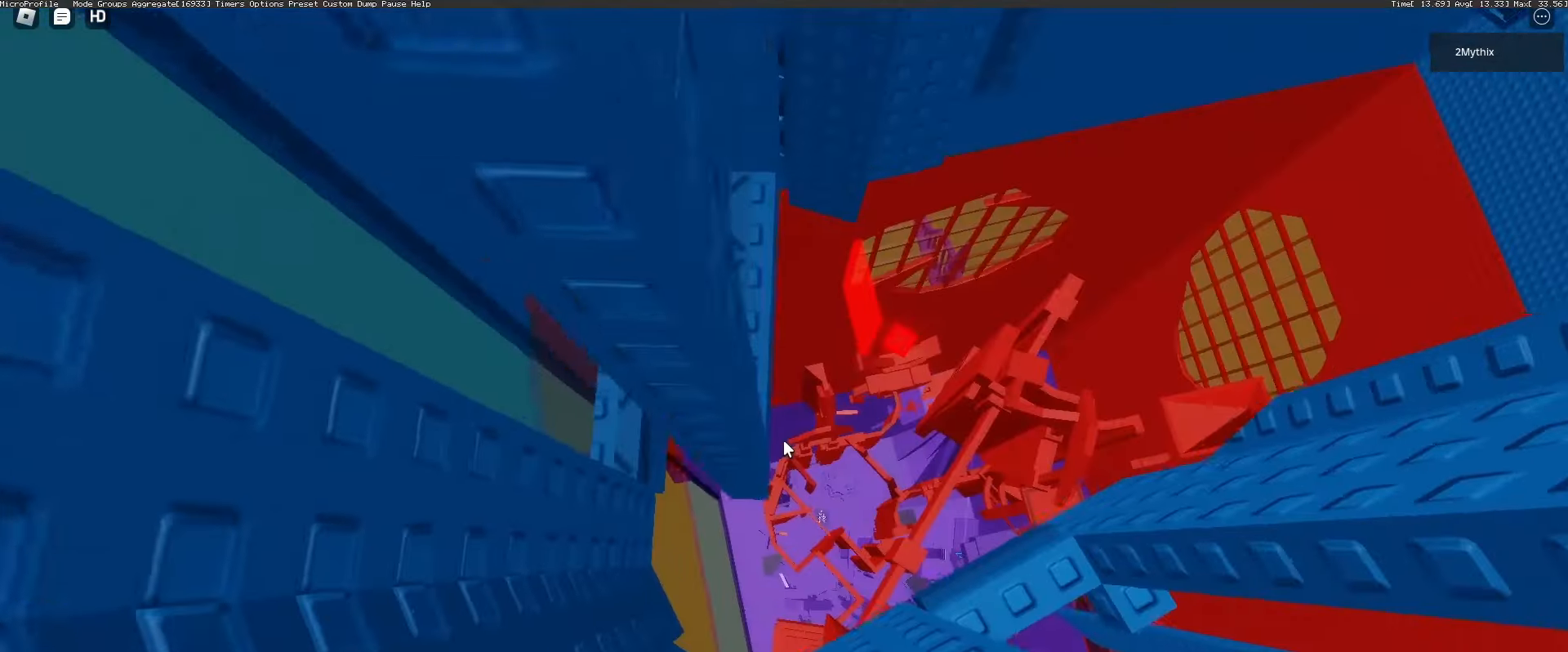
{"keys": [], "mouse": [], "events": [[317, "d", "up"], [417, "mouse_right", "up"], [500, "space", "up"]]}
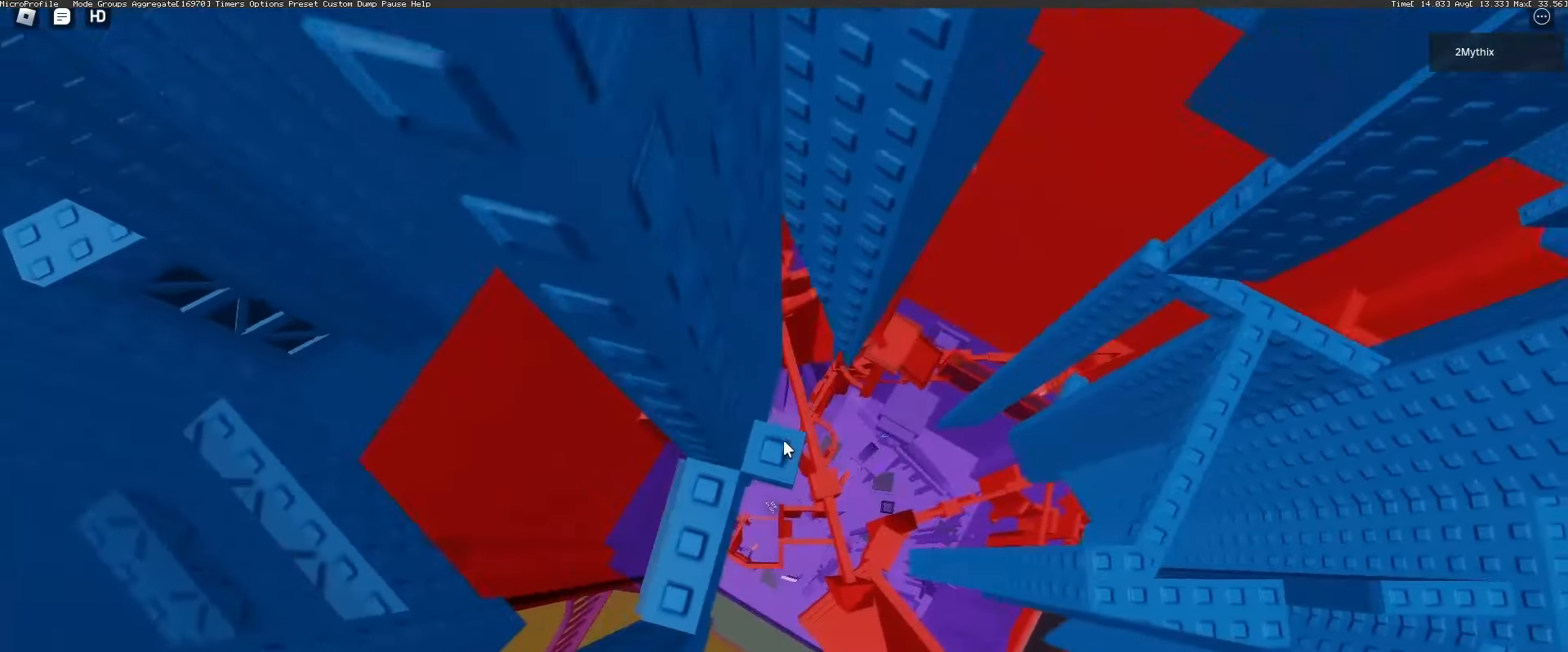
{"keys": [], "mouse": ["right"]}
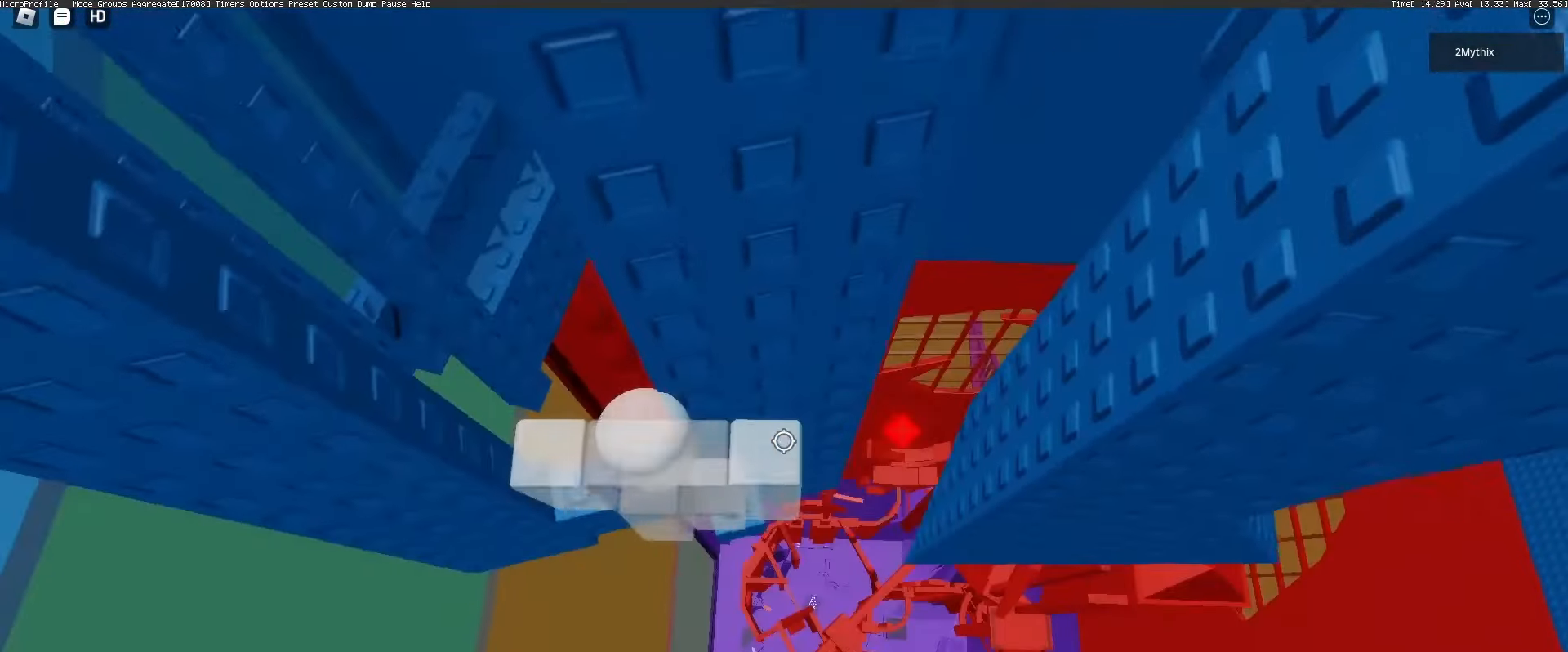
{"keys": [], "mouse": [], "events": [[17, "mouse_right", "up"], [67, "mouse_wheel", "down"], [167, "d", "down"], [167, "mouse_wheel", "up"], [167, "w", "down"], [250, "d", "up"], [250, "w", "up"]]}
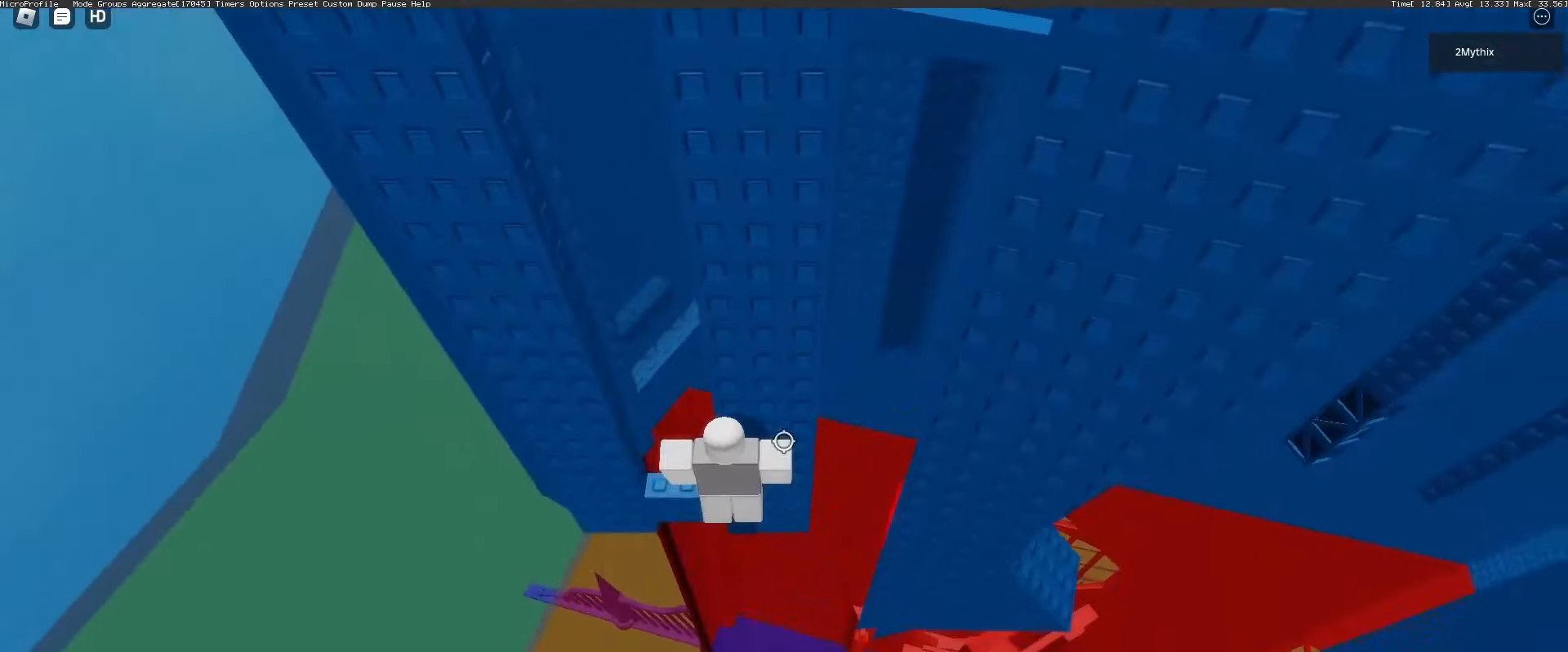
{"keys": [], "mouse": [], "events": [[117, "w", "down"], [183, "mouse_wheel", "down"], [183, "w", "up"], [217, "mouse_wheel", "up"], [267, "mouse_wheel", "down"], [317, "mouse_wheel", "up"]]}
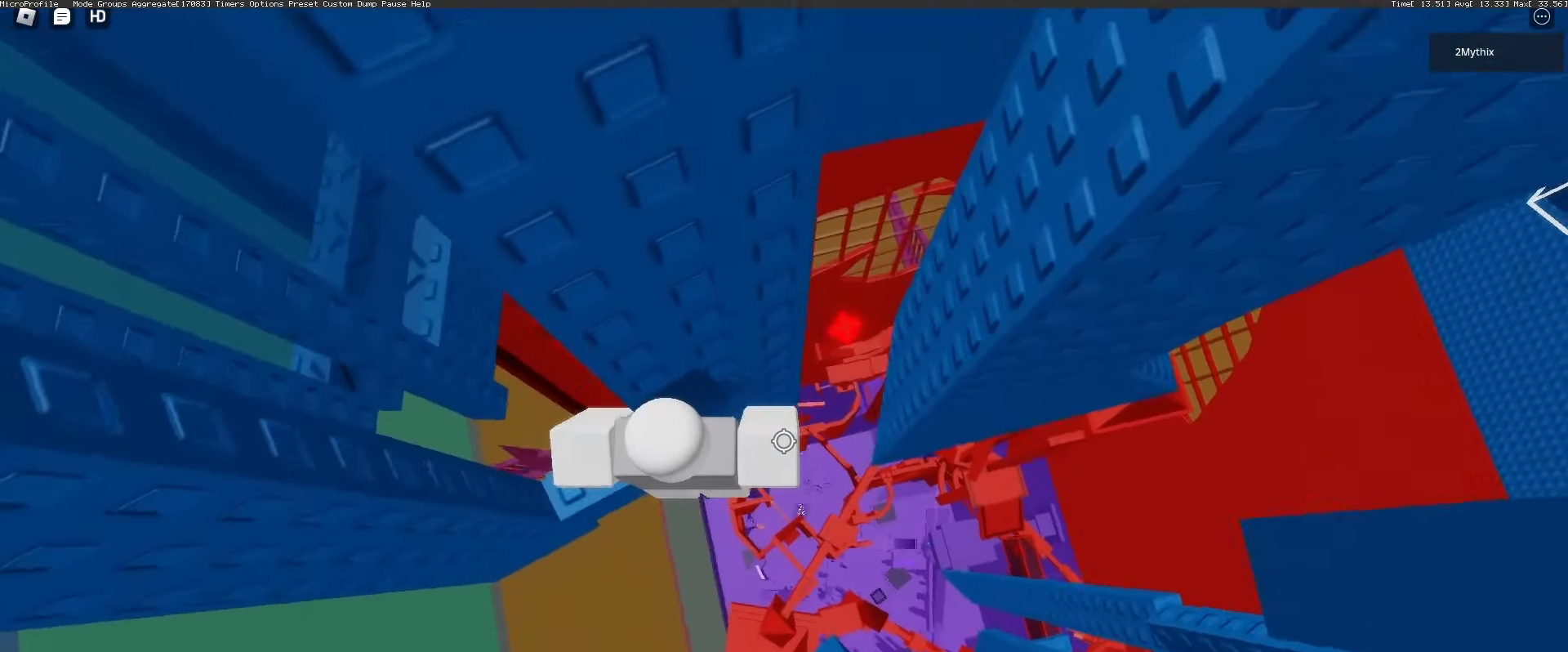
{"keys": ["d"], "mouse": [], "events": [[100, "d", "down"], [233, "space", "down"], [383, "space", "up"]]}
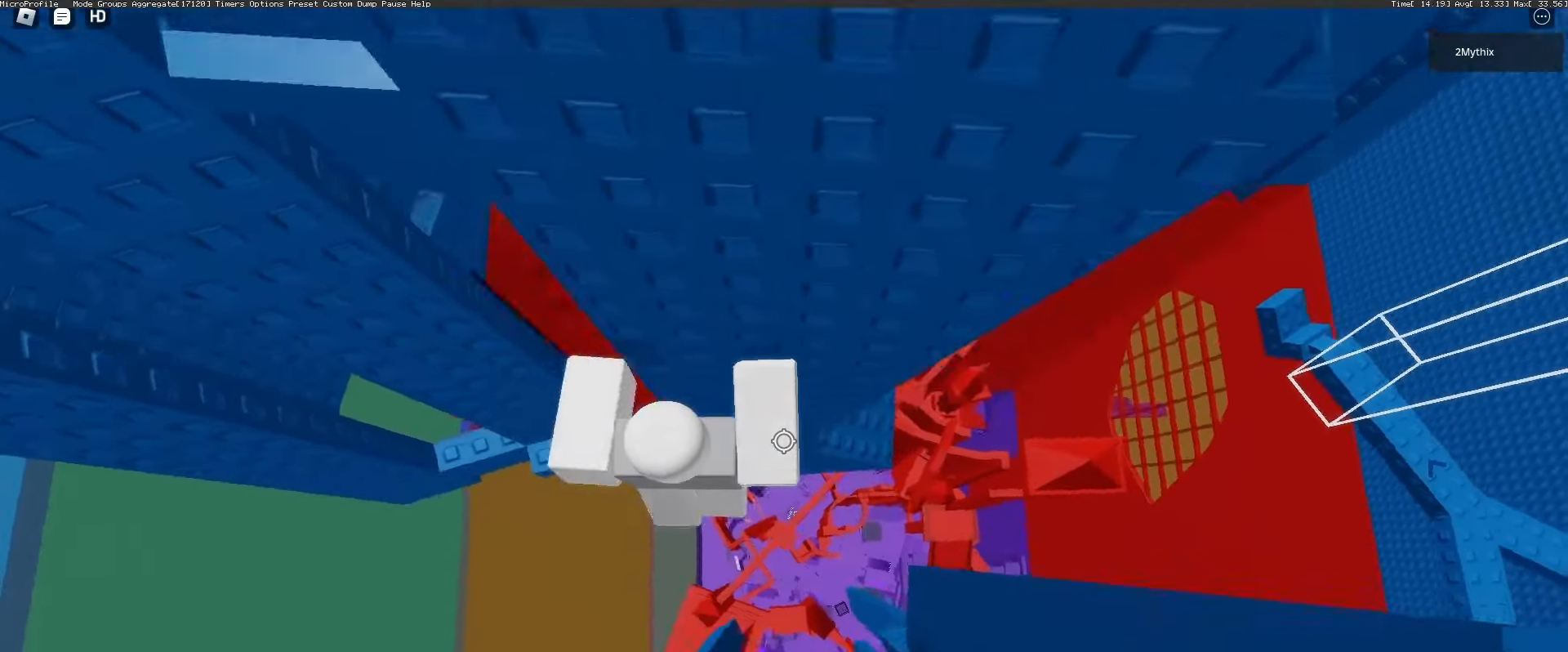
{"keys": [], "mouse": [], "events": [[250, "mouse_wheel", "down"], [350, "mouse_wheel", "up"], [383, "d", "up"]]}
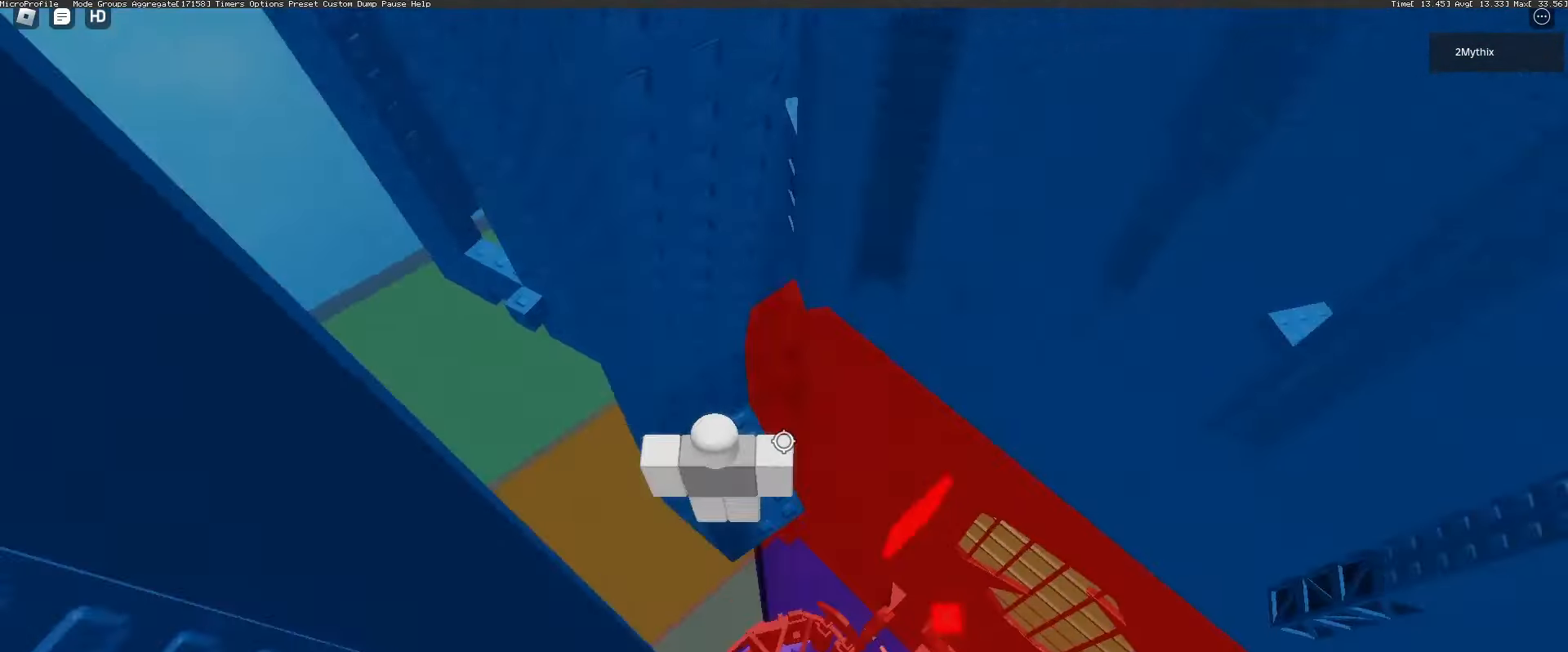
{"keys": [], "mouse": [], "events": [[400, "d", "down"], [450, "d", "up"]]}
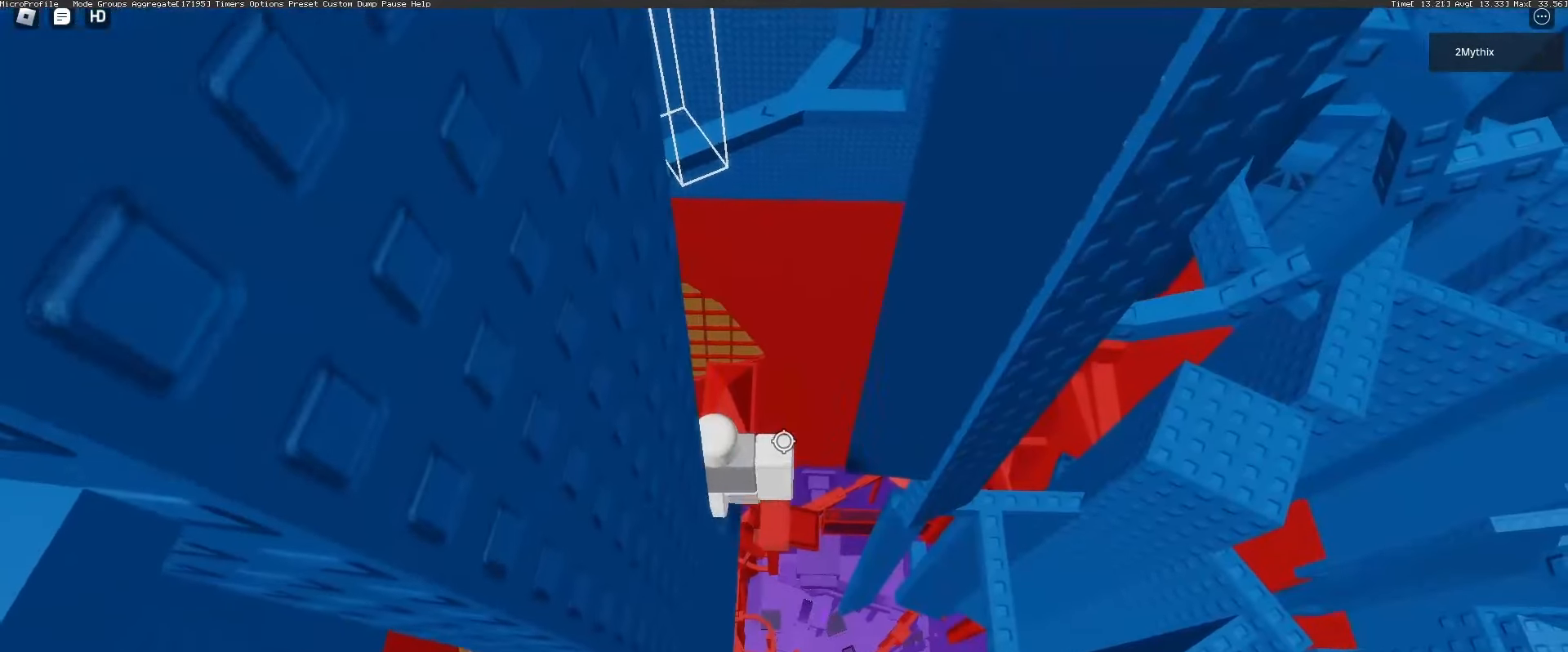
{"keys": [], "mouse": [], "events": [[233, "mouse_wheel", "down"], [283, "mouse_wheel", "up"]]}
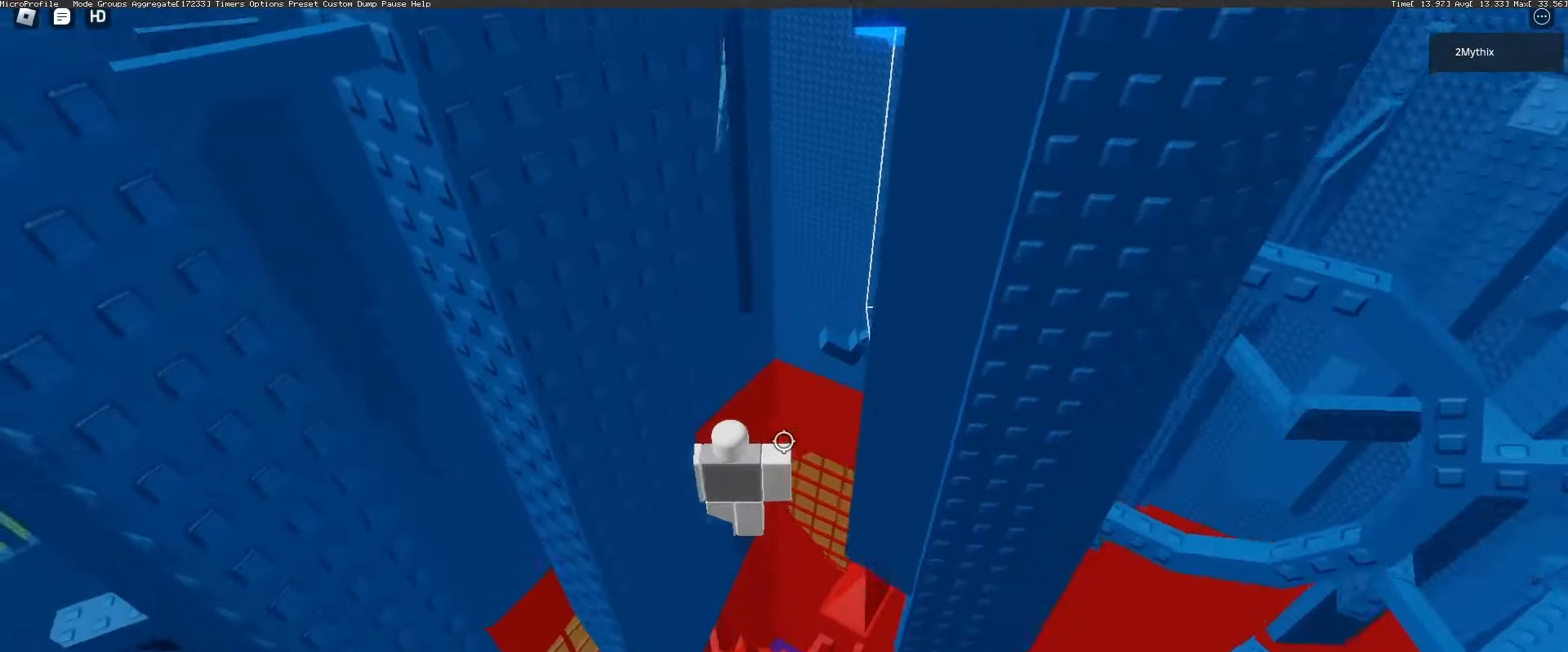
{"keys": [], "mouse": [], "events": []}
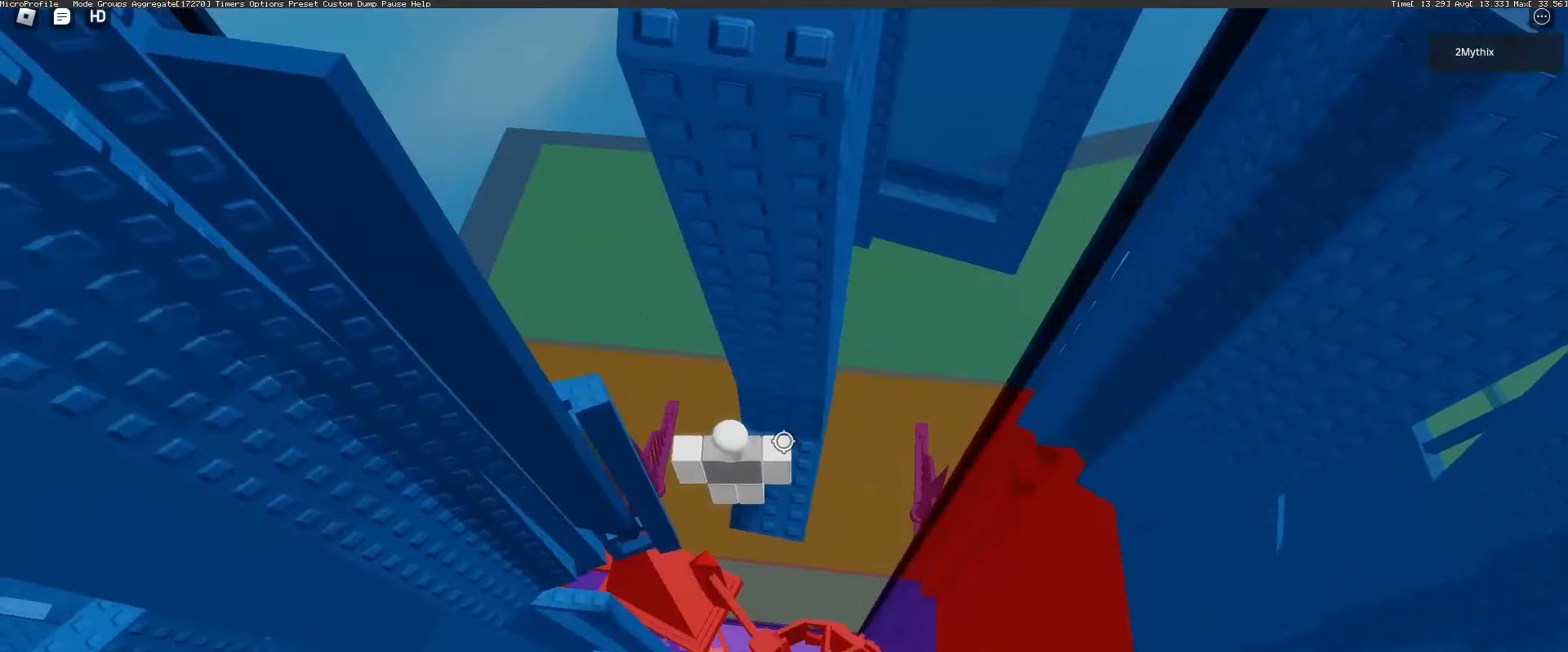
{"keys": [], "mouse": [], "events": [[83, "s", "down"], [133, "s", "up"]]}
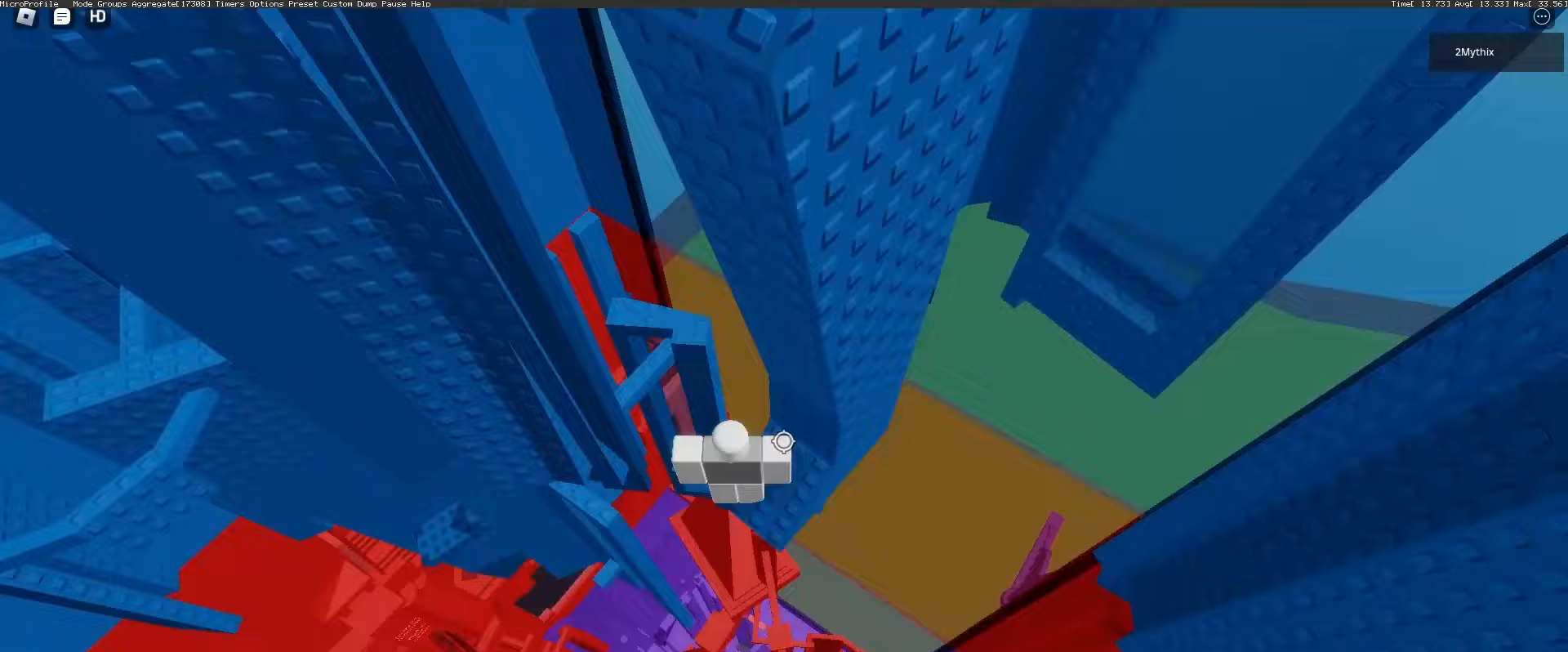
{"keys": [], "mouse": [], "events": [[333, "mouse_wheel", "down"], [417, "mouse_wheel", "up"]]}
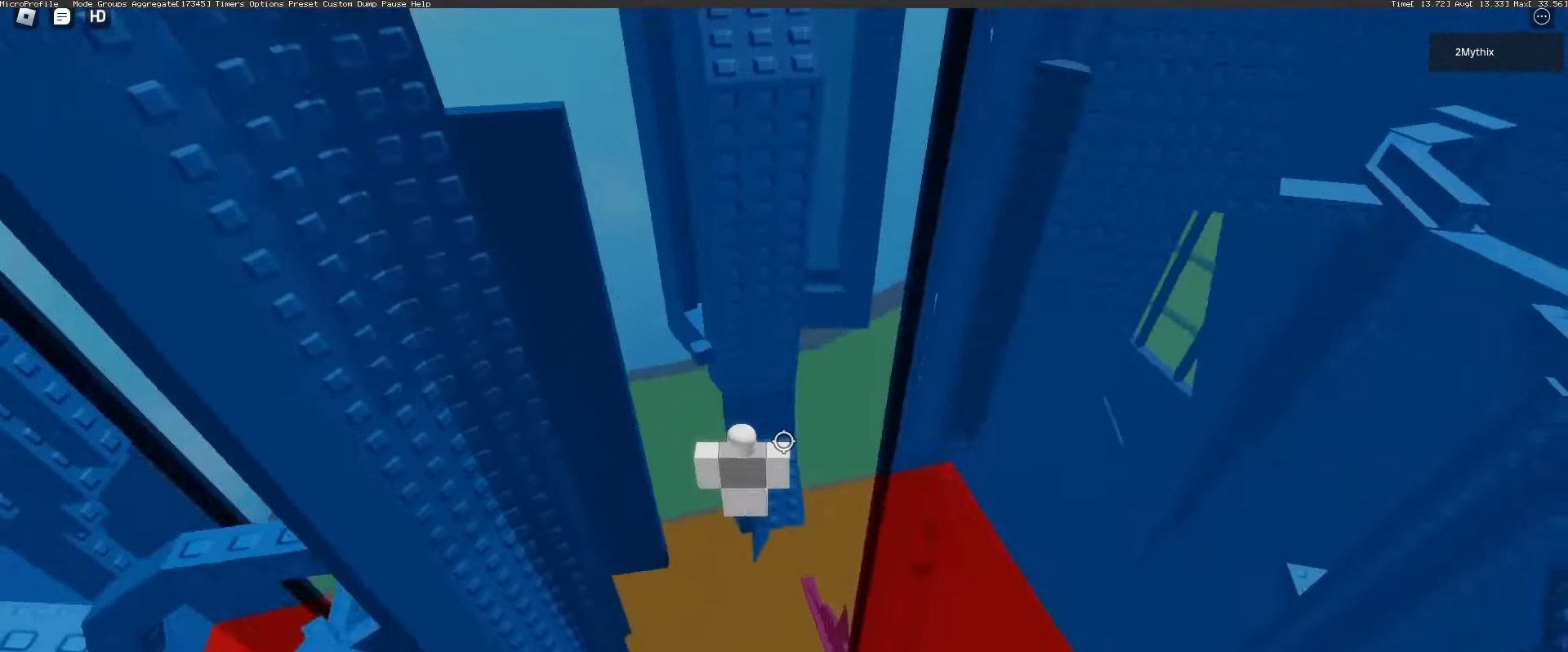
{"keys": ["a"], "mouse": [], "events": [[400, "a", "down"]]}
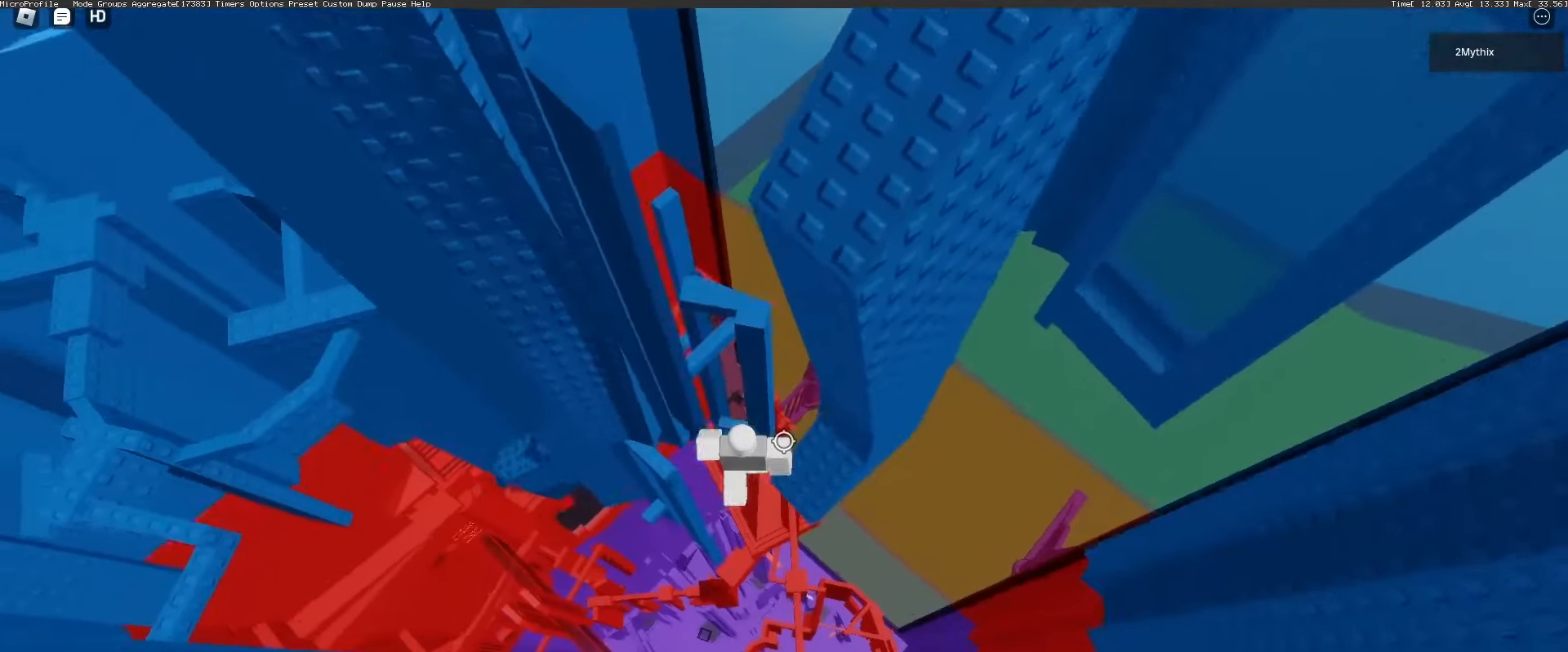
{"keys": ["a", "w"], "mouse": [], "events": [[33, "space", "down"], [117, "space", "up"], [417, "w", "down"]]}
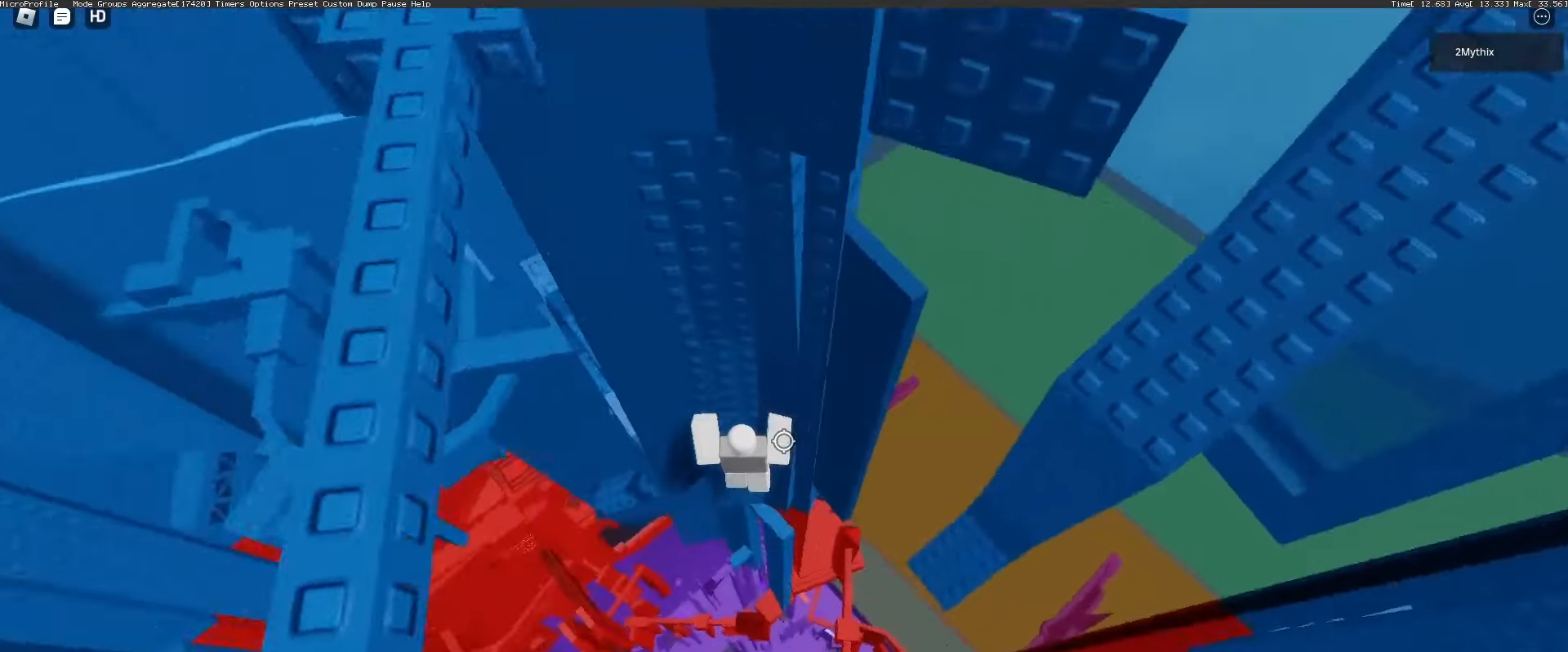
{"keys": [], "mouse": [], "events": [[133, "a", "up"], [283, "w", "up"]]}
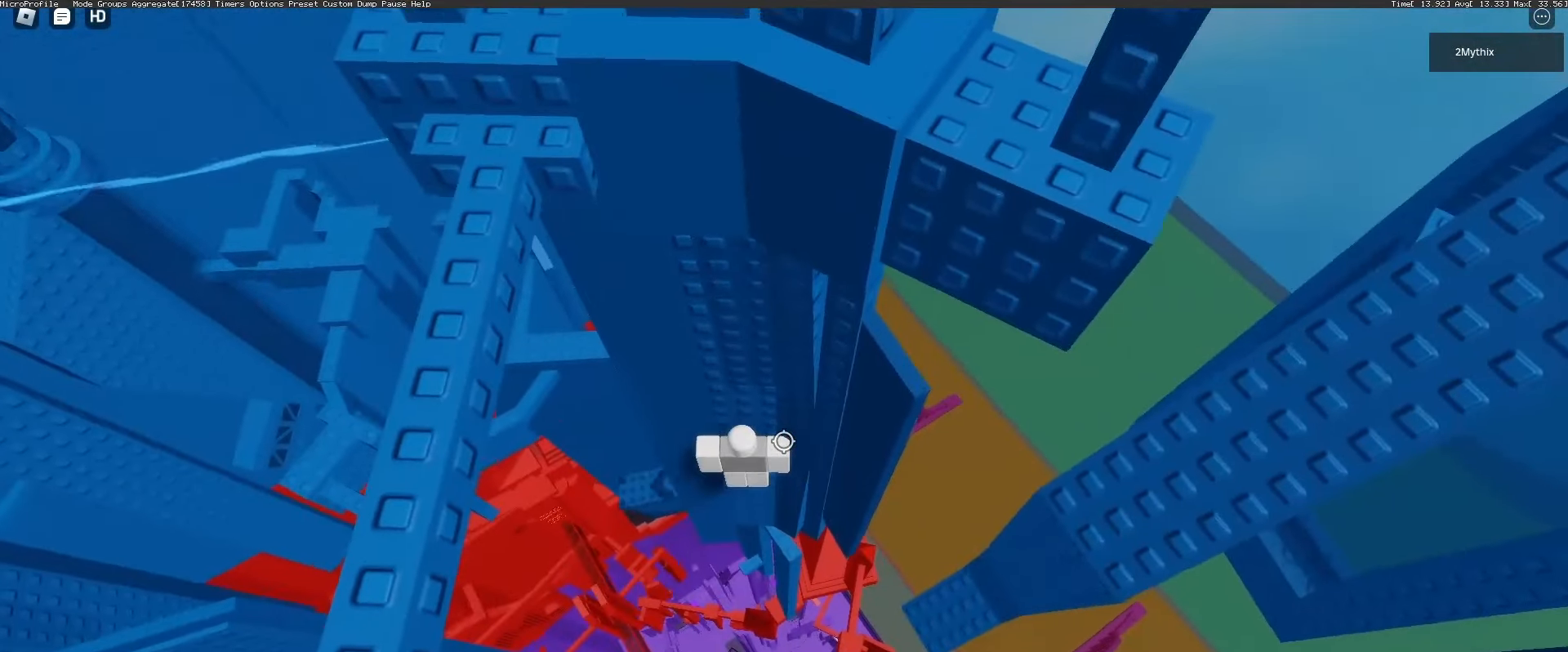
{"keys": ["a"], "mouse": [], "events": [[200, "a", "down"], [333, "space", "down"], [433, "space", "up"]]}
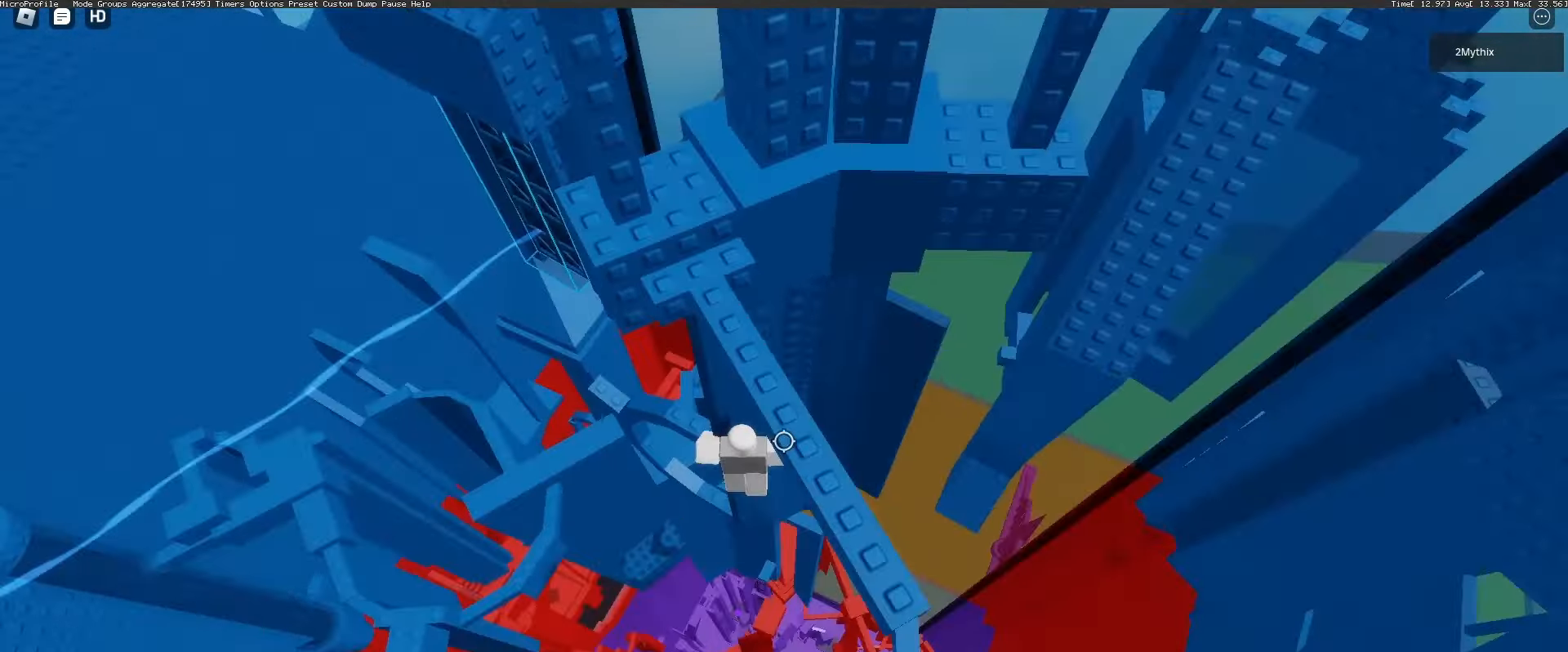
{"keys": [], "mouse": [], "events": [[217, "w", "down"], [400, "a", "up"], [400, "w", "up"]]}
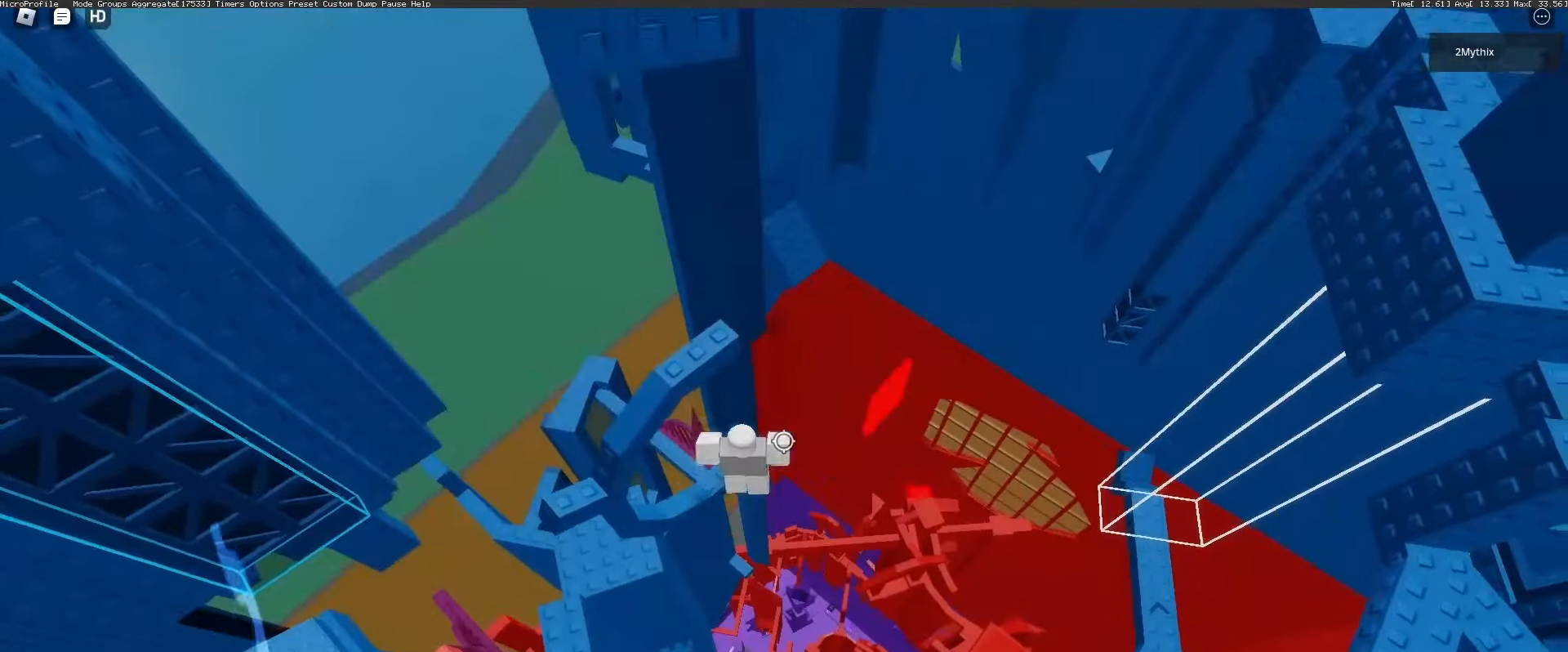
{"keys": ["s"], "mouse": ["wheel"], "events": [[133, "a", "down"], [133, "w", "down"], [233, "a", "up"], [233, "w", "up"], [467, "mouse_wheel", "down"], [467, "s", "down"]]}
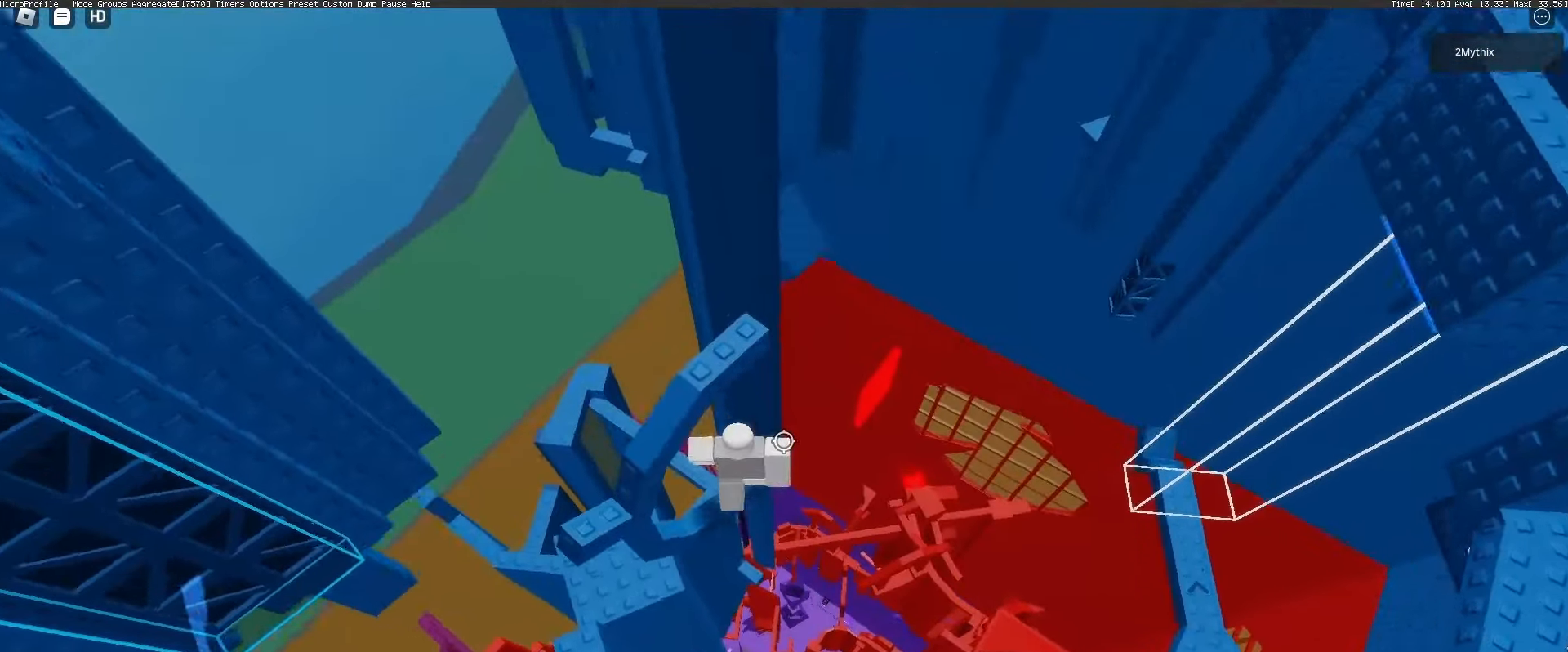
{"keys": ["a", "space"], "mouse": [], "events": [[17, "mouse_wheel", "up"], [17, "s", "up"], [333, "a", "down"], [483, "space", "down"]]}
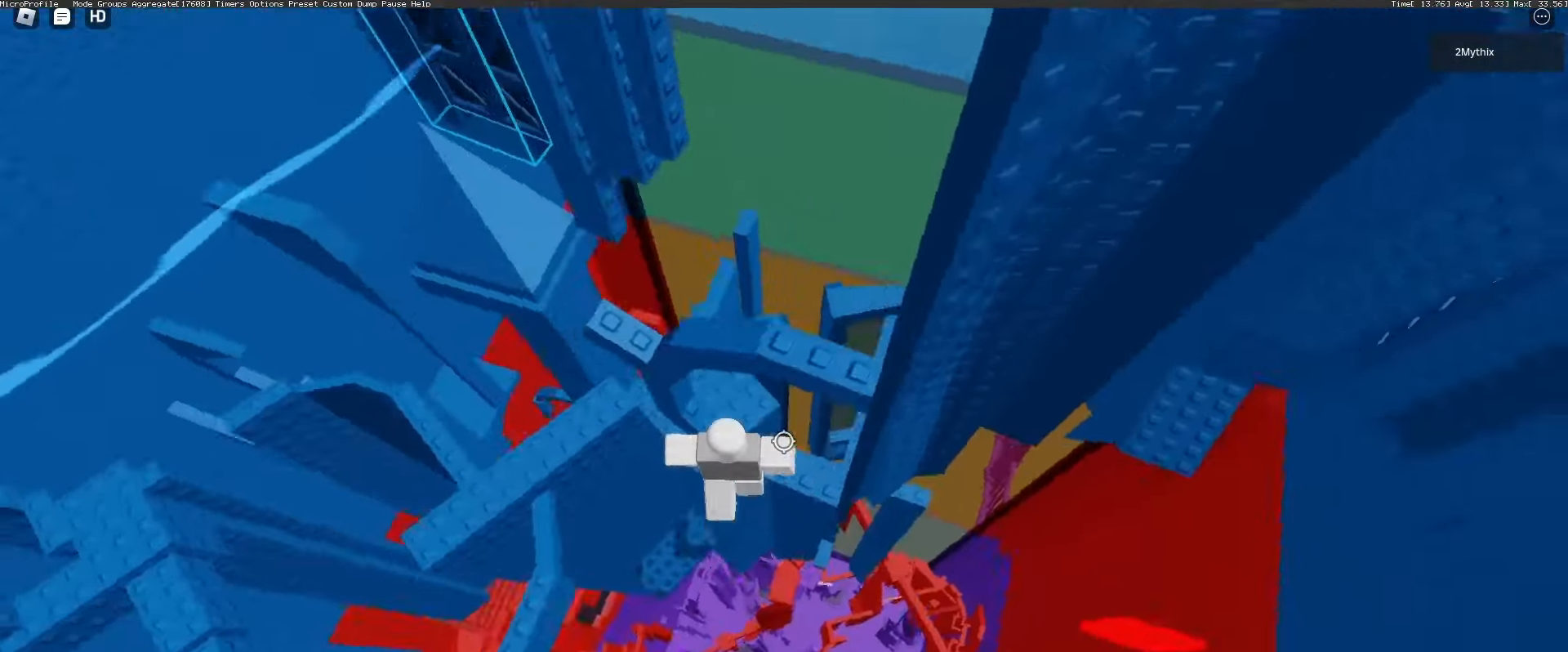
{"keys": [], "mouse": [], "events": [[83, "space", "up"], [317, "a", "up"]]}
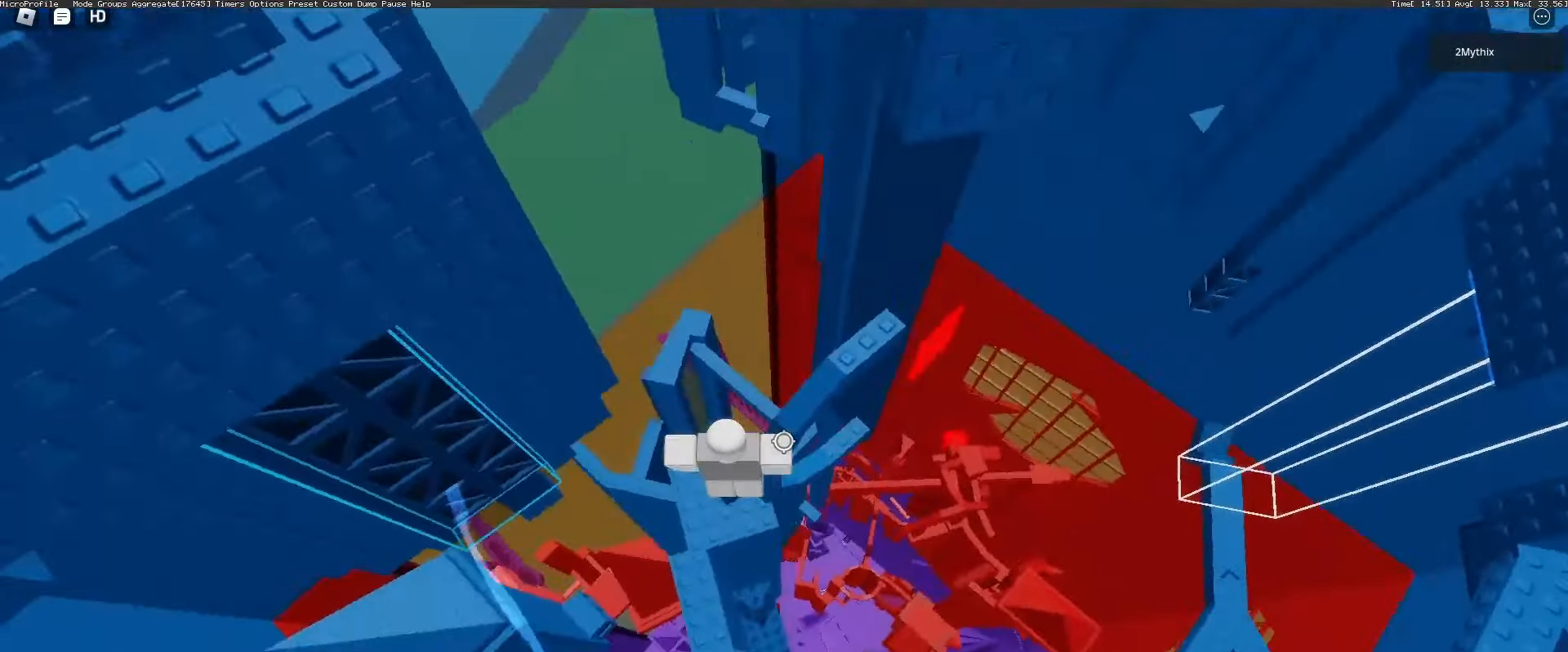
{"keys": ["a"], "mouse": [], "events": [[133, "a", "down"], [233, "space", "down"], [333, "space", "up"]]}
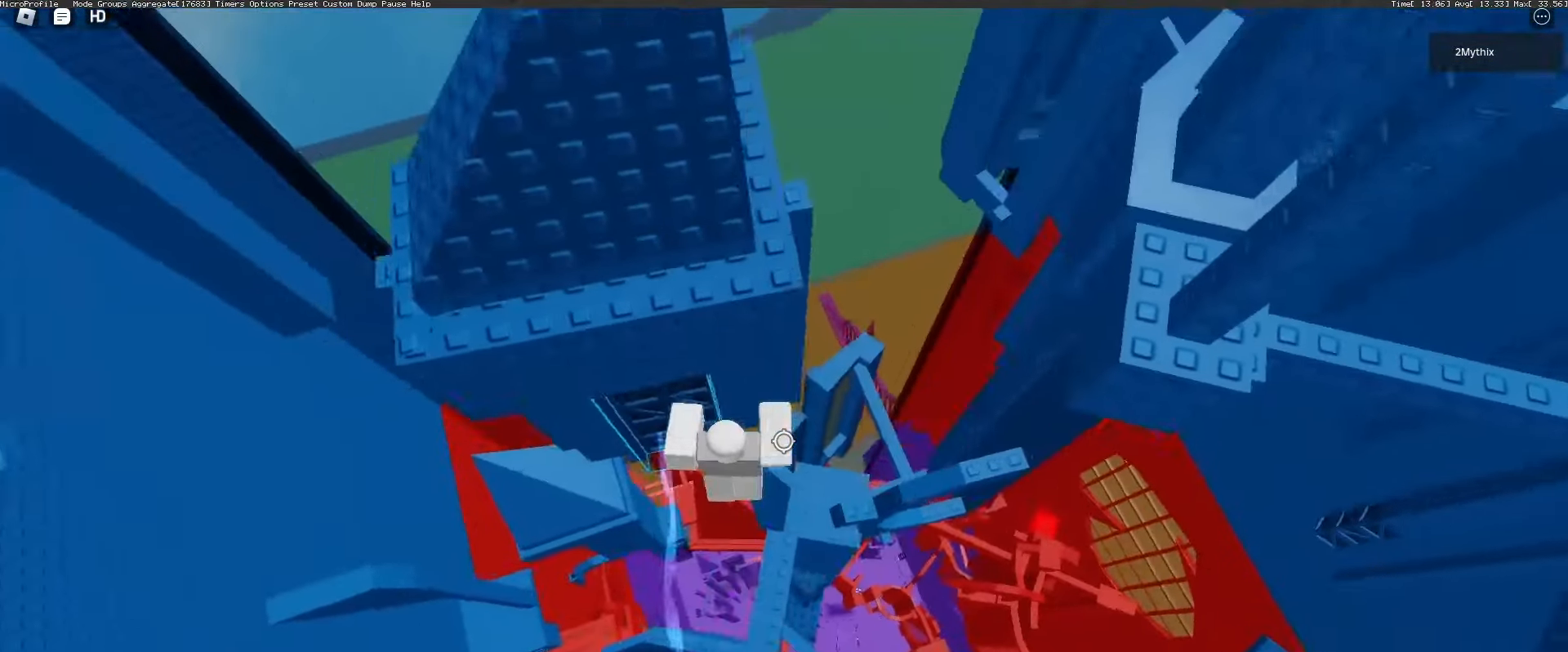
{"keys": [], "mouse": [], "events": [[67, "w", "down"], [150, "a", "up"], [433, "w", "up"]]}
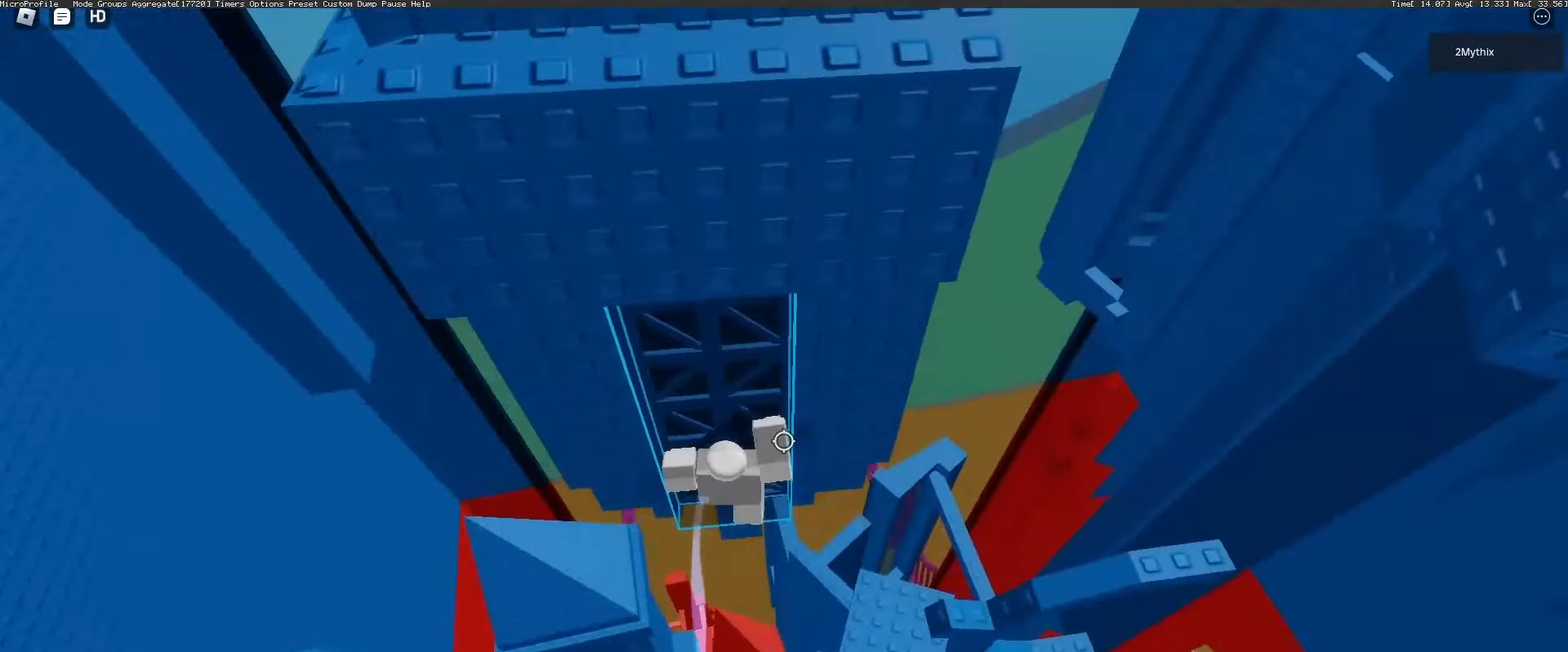
{"keys": ["shift"], "mouse": ["right"], "events": [[167, "d", "down"], [167, "w", "down"], [267, "d", "up"], [400, "w", "up"], [450, "mouse_right", "down"], [500, "shift", "down"]]}
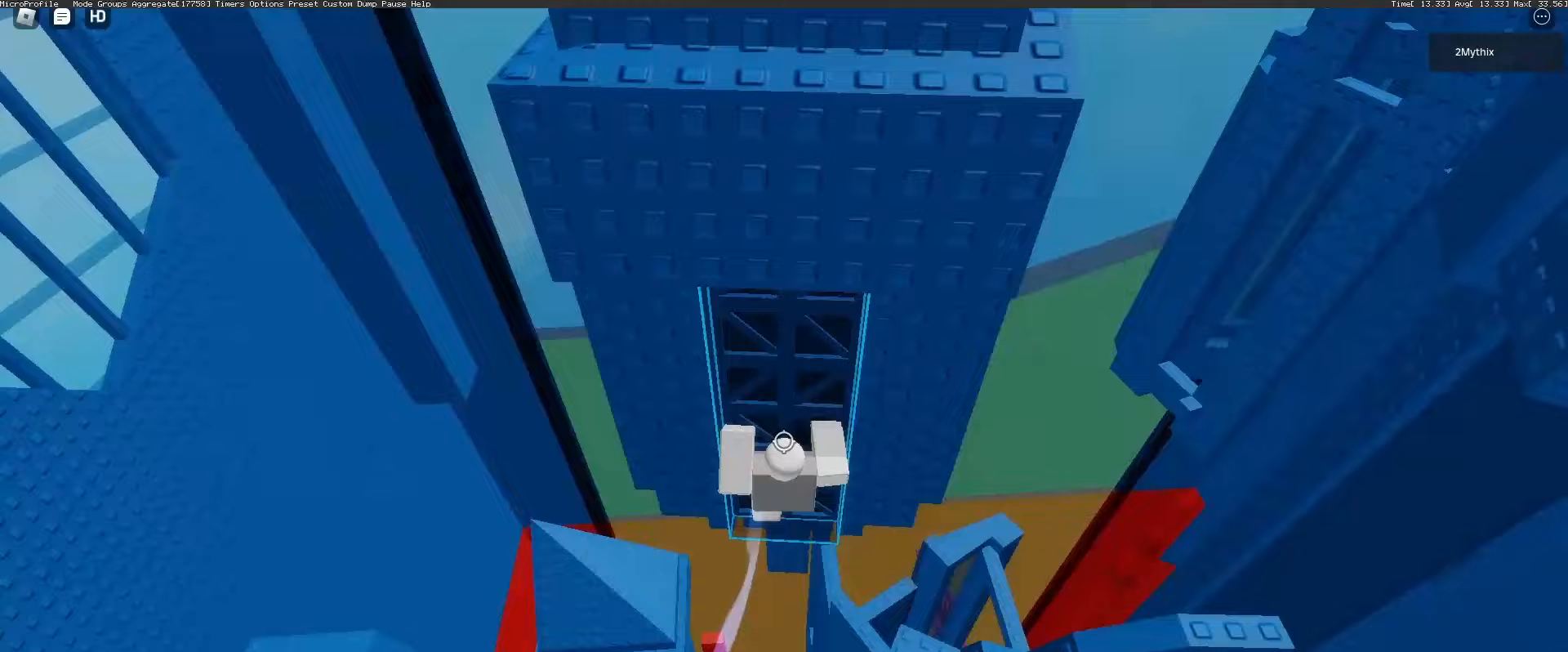
{"keys": [], "mouse": ["right"], "events": [[150, "shift", "up"], [200, "mouse_wheel", "down"], [233, "mouse_wheel", "up"], [283, "mouse_wheel", "down"], [317, "mouse_wheel", "up"], [367, "d", "down"], [417, "d", "up"]]}
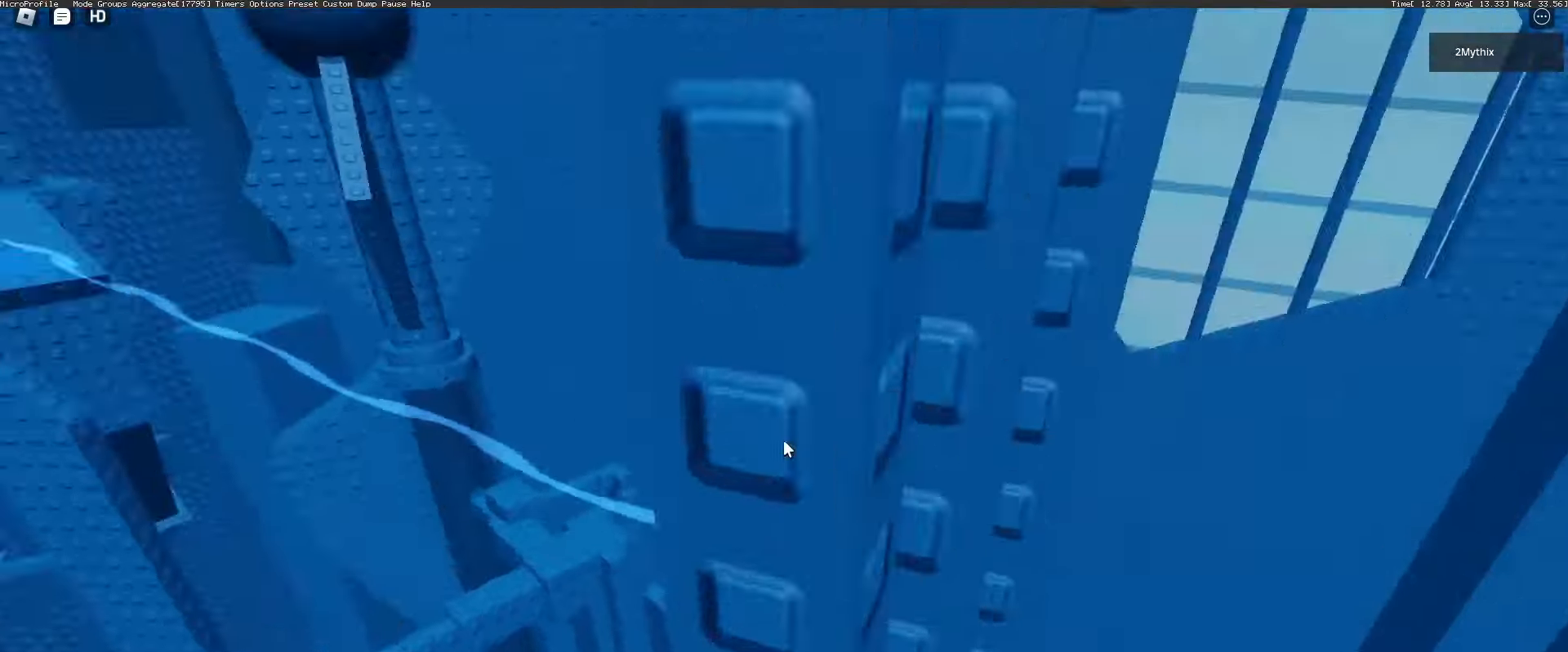
{"keys": [], "mouse": ["right"], "events": []}
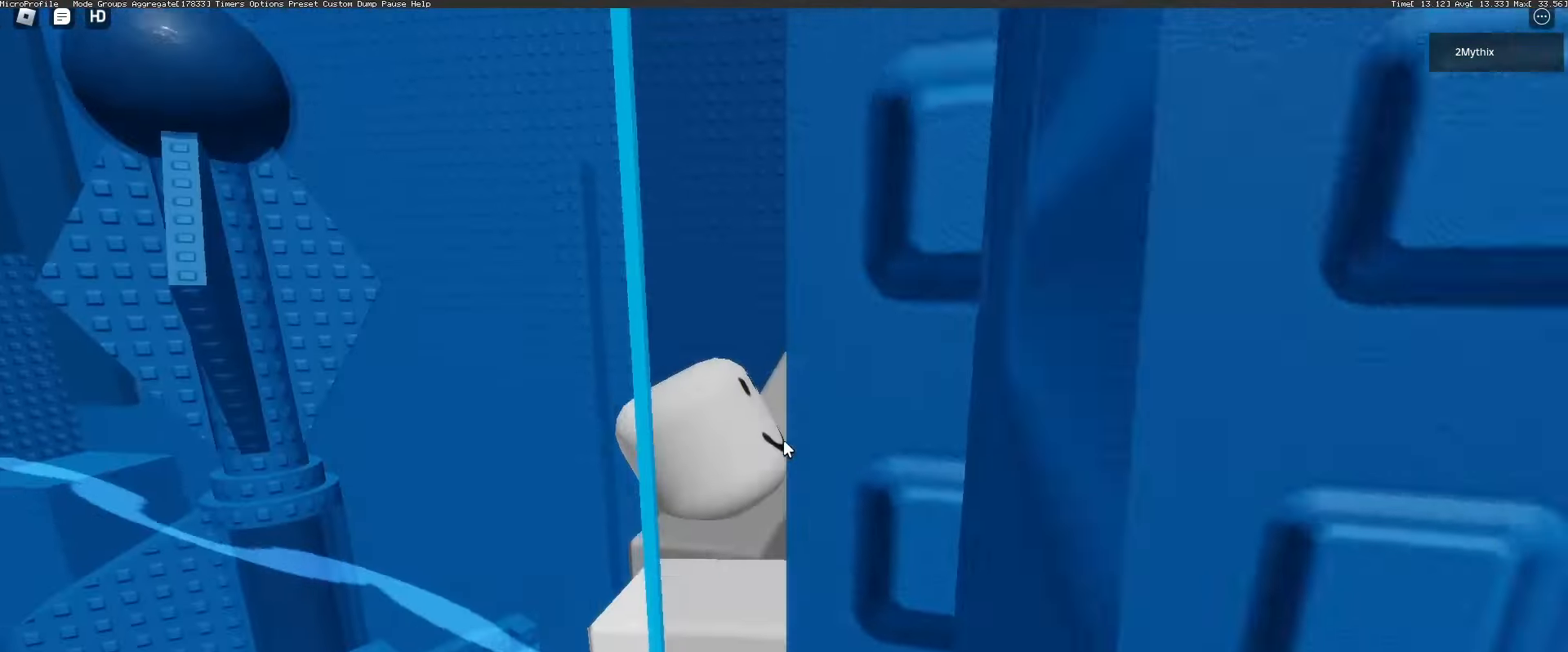
{"keys": [], "mouse": ["right"], "events": []}
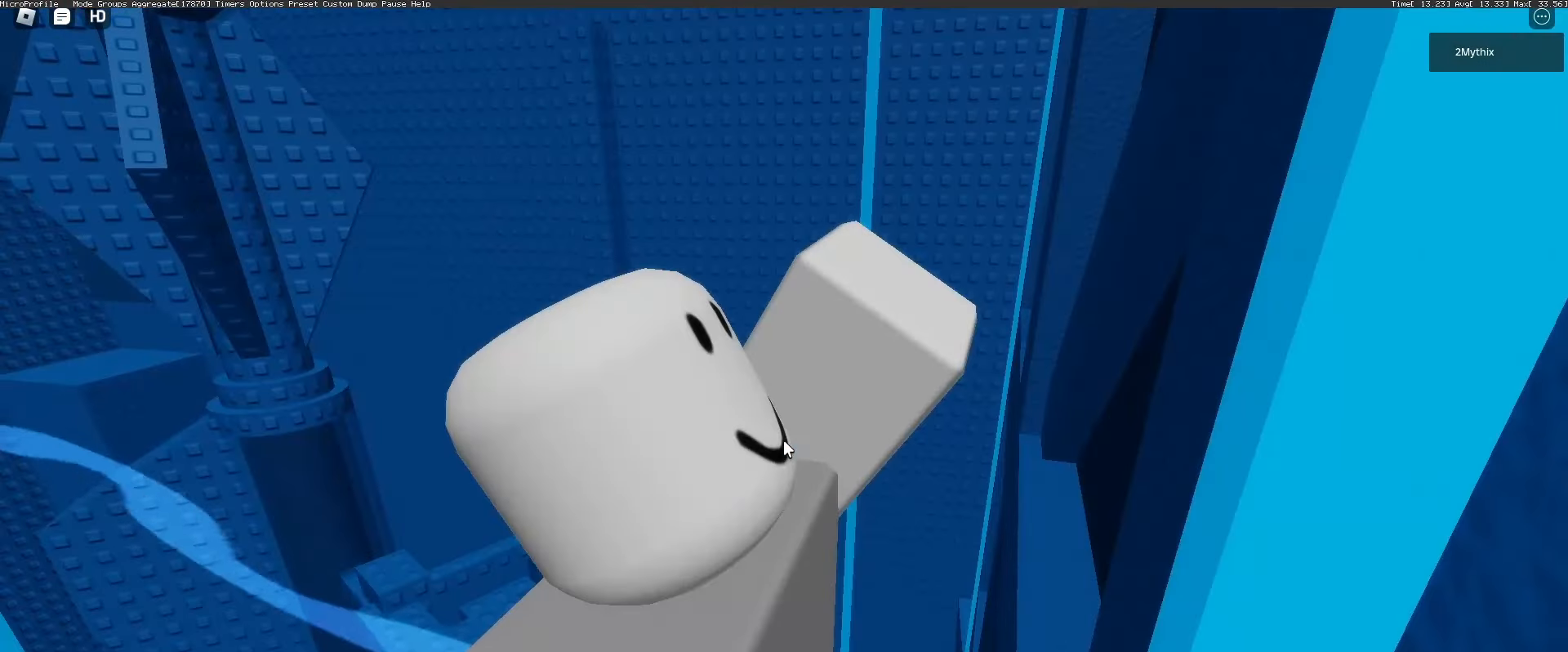
{"keys": [], "mouse": ["right"], "events": []}
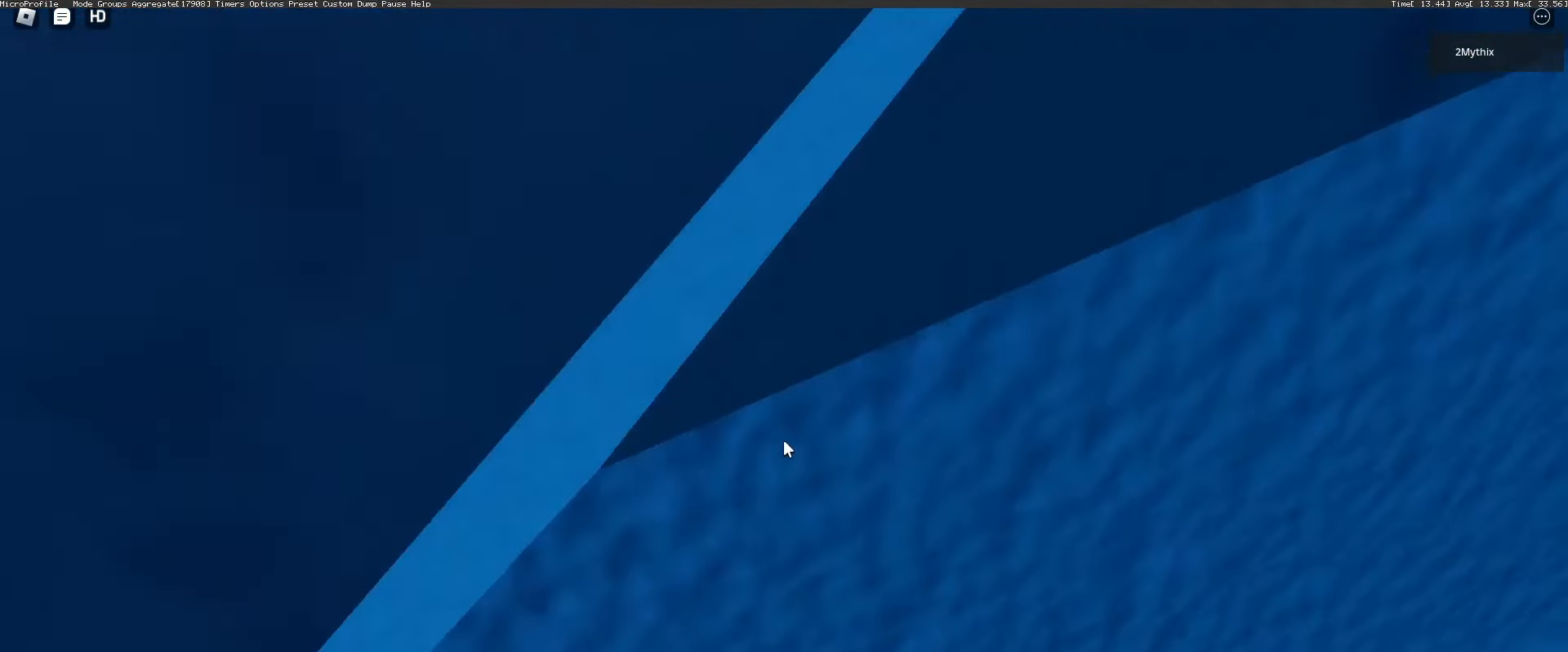
{"keys": ["shift", "w"], "mouse": ["right"], "events": [[117, "space", "down"], [167, "w", "down"], [217, "space", "up"], [383, "shift", "down"]]}
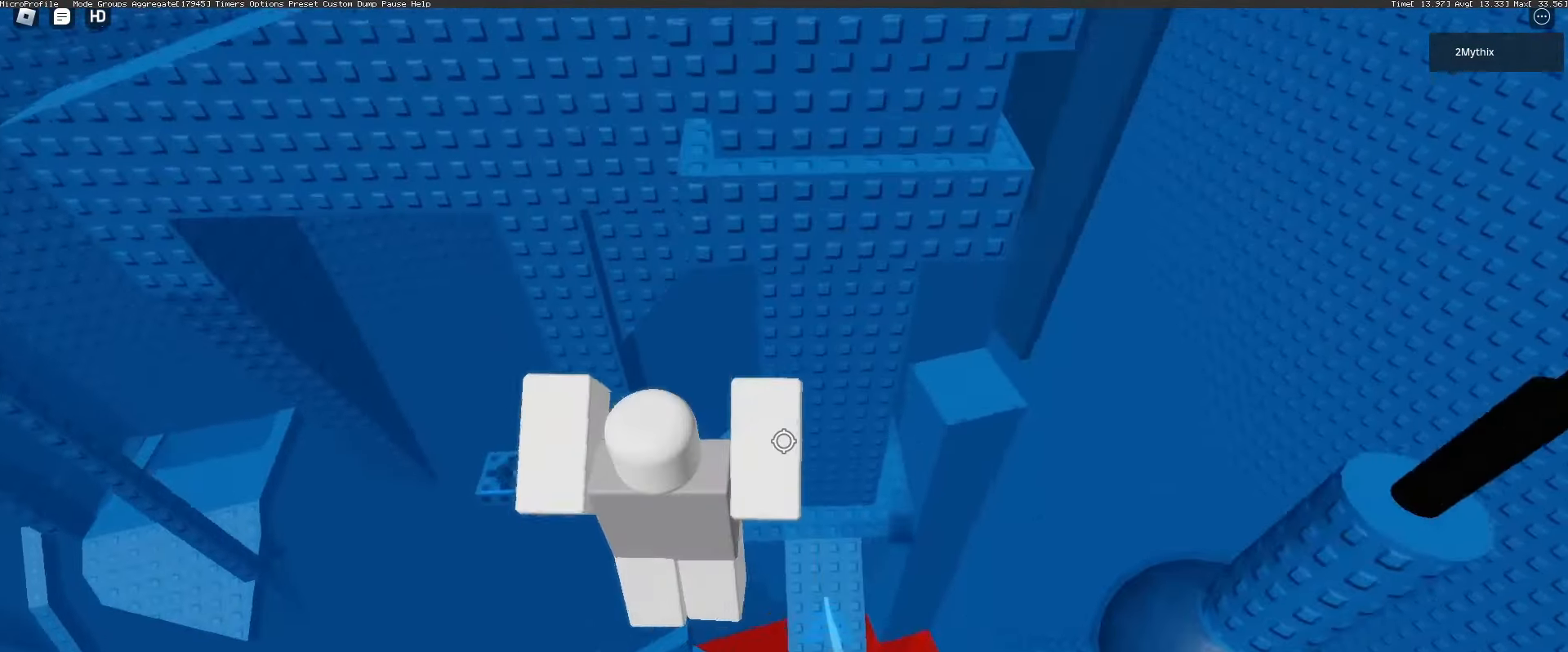
{"keys": ["d", "w"], "mouse": [], "events": [[33, "shift", "up"], [183, "d", "down"], [267, "mouse_wheel", "down"], [350, "mouse_right", "up"], [350, "mouse_wheel", "up"]]}
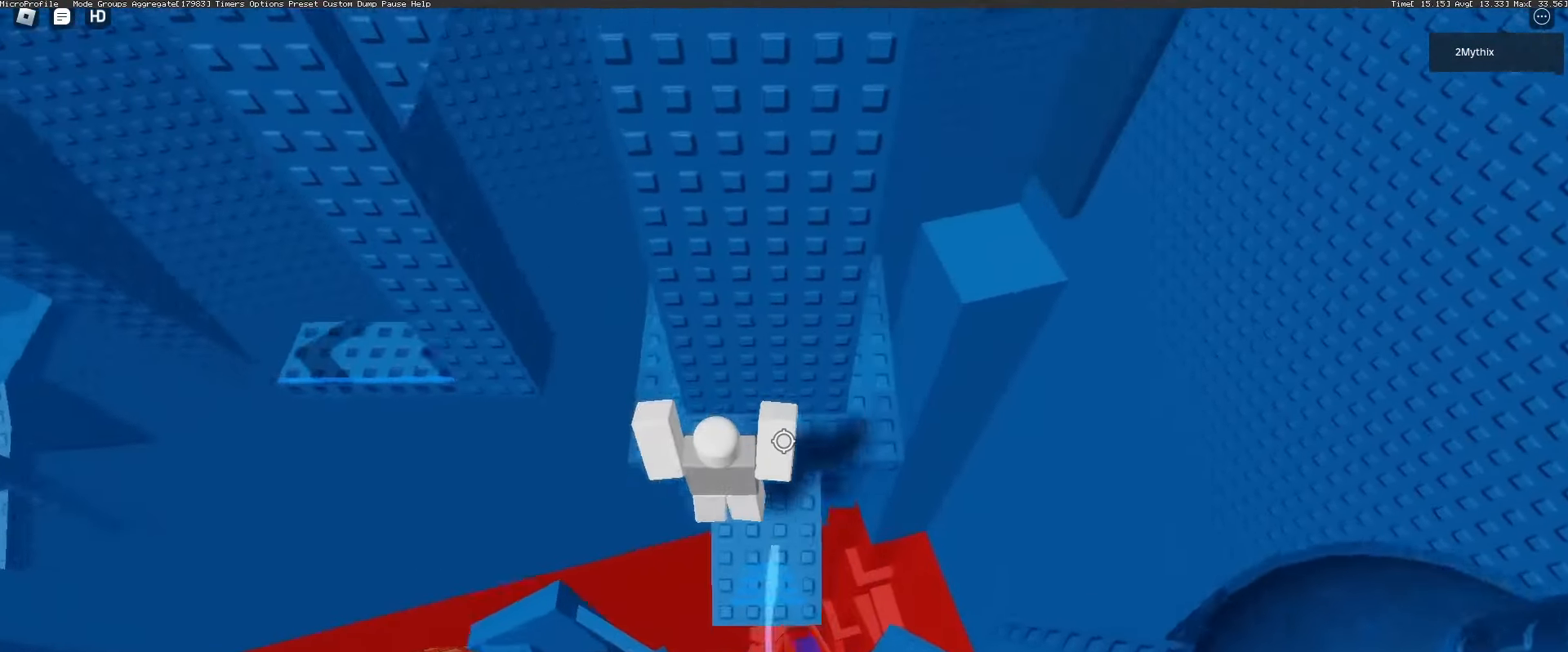
{"keys": [], "mouse": [], "events": [[50, "d", "up"], [183, "mouse_wheel", "down"], [233, "a", "down"], [233, "mouse_wheel", "up"], [367, "a", "up"], [367, "w", "up"]]}